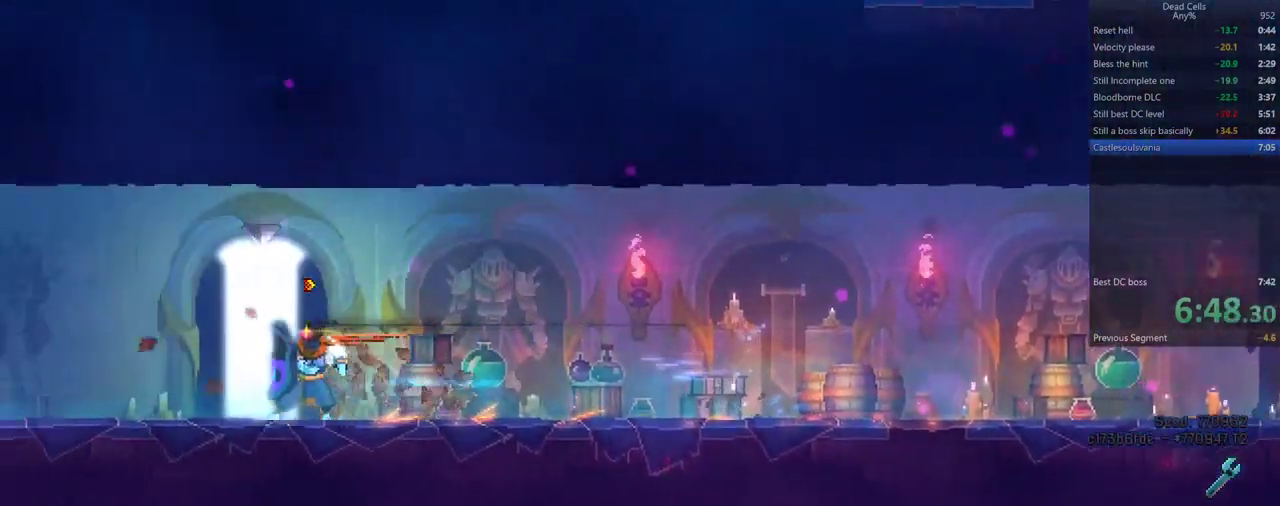
Gameplay with a controller (PlayStation layout); each line is a JSON object with the inputs held at the frame after it. "events" lists button and stick changes between this image and that frame as [ms after this image, input, new state], when the widget could be followed in between. Not read: L3 R3.
{"buttons": [], "events": [[50, "R1", "down"], [117, "R1", "up"], [183, "R1", "down"], [267, "R1", "up"]]}
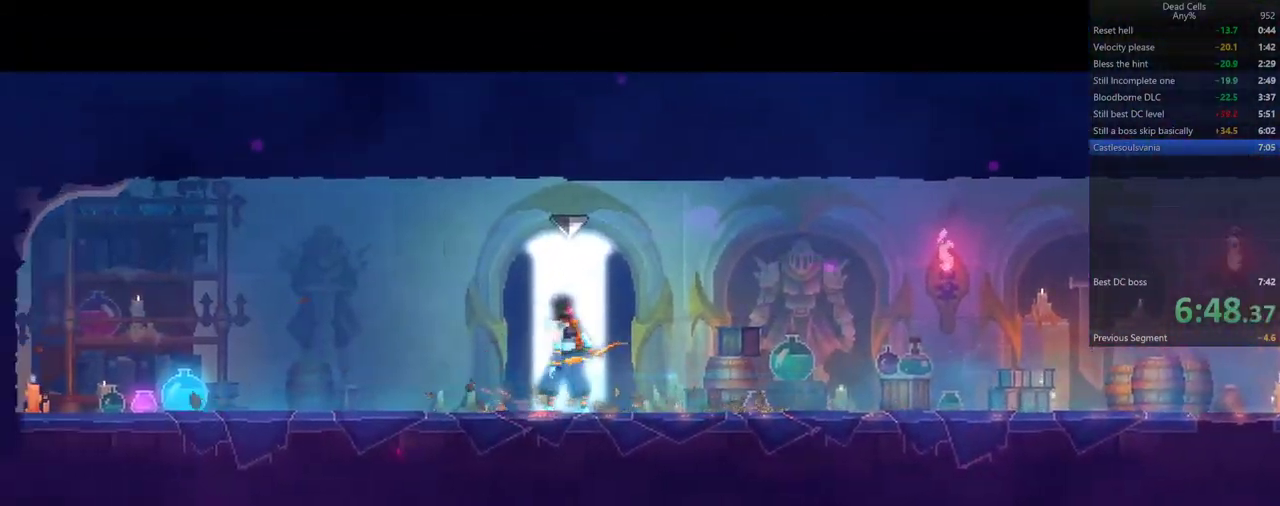
{"buttons": [], "events": []}
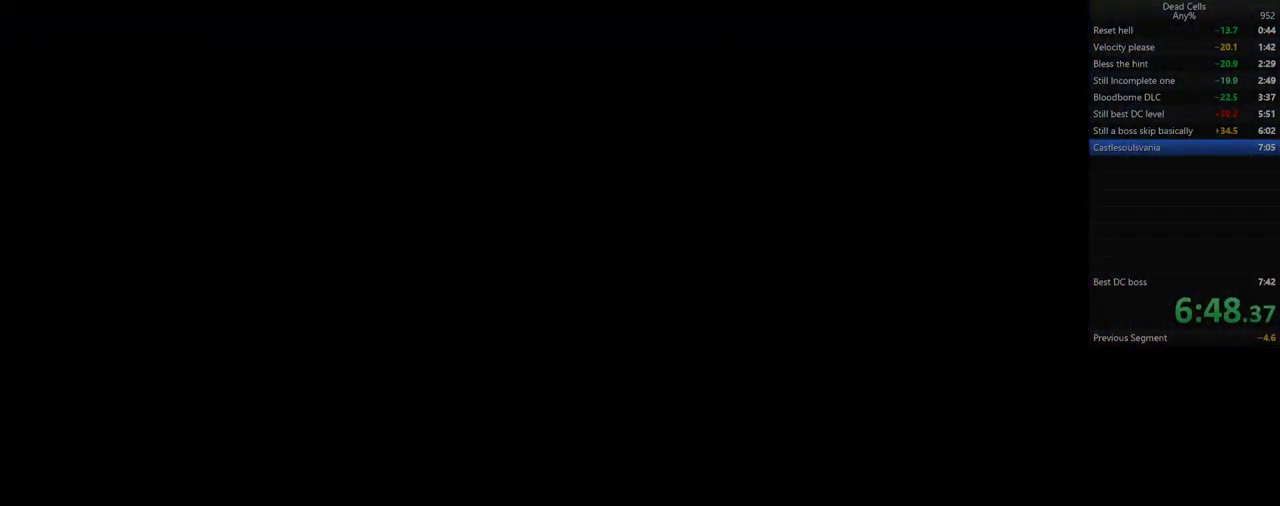
{"buttons": [], "events": []}
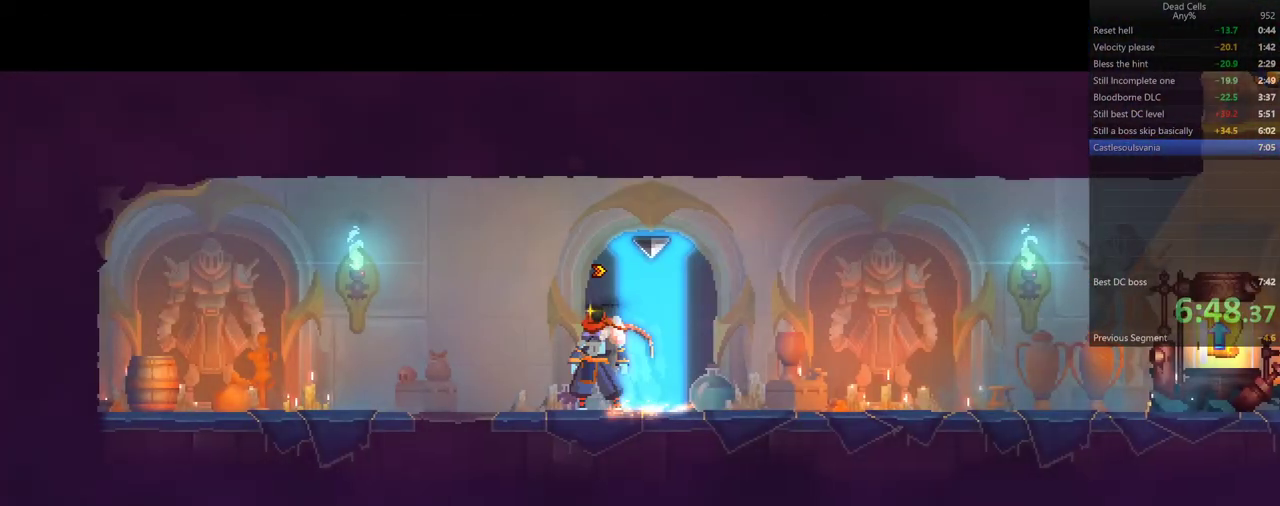
{"buttons": [], "events": [[267, "CIRCLE", "down"], [400, "CIRCLE", "up"]]}
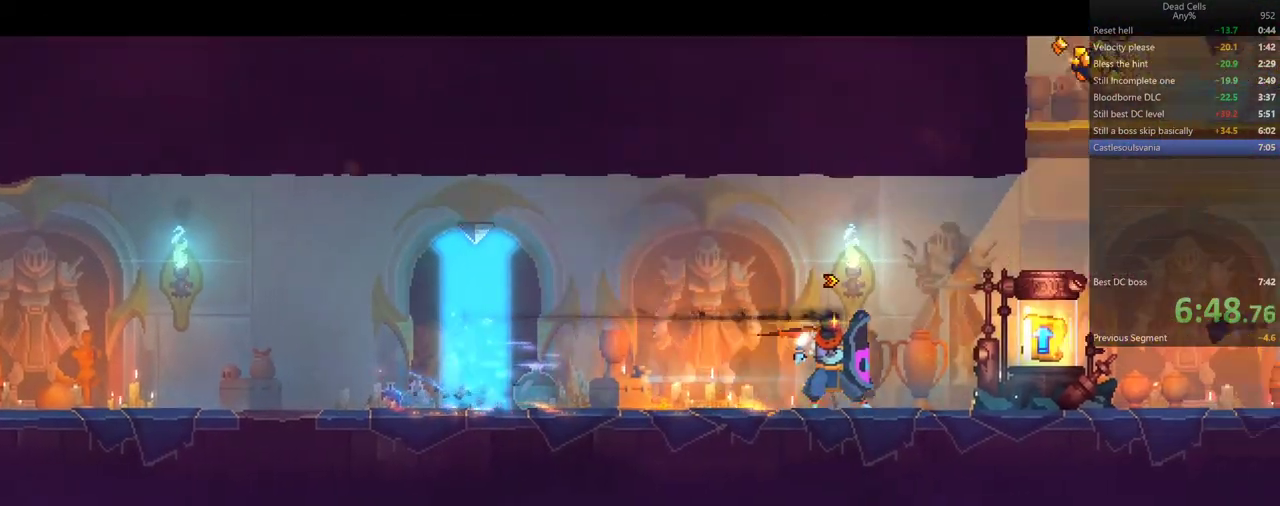
{"buttons": ["DPAD_RIGHT"], "events": [[83, "R1", "down"], [150, "R1", "up"], [200, "R1", "down"], [283, "R1", "up"], [483, "DPAD_RIGHT", "down"]]}
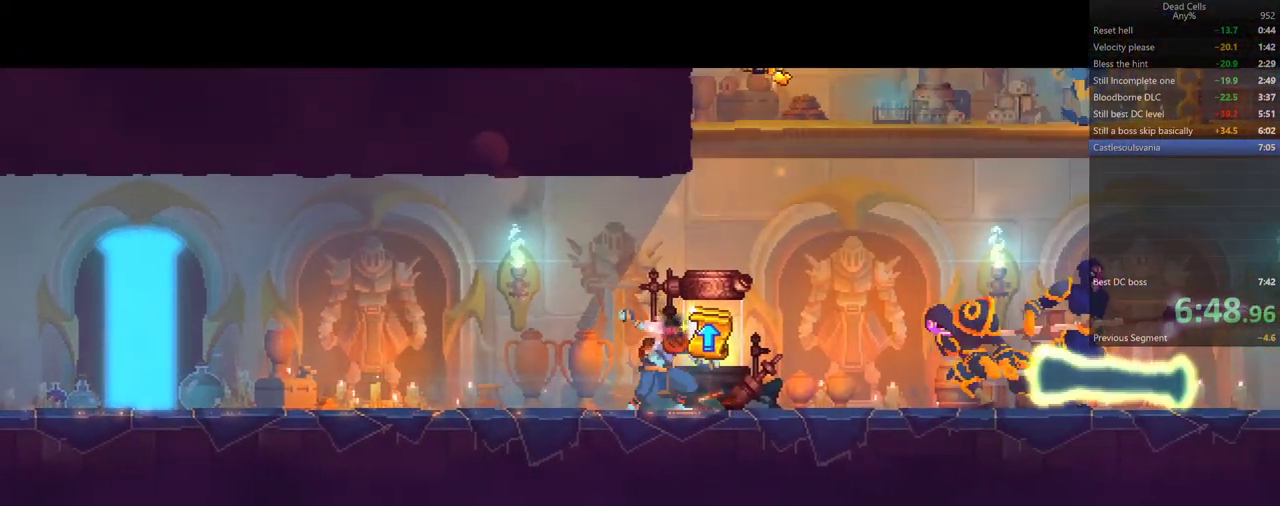
{"buttons": ["DPAD_RIGHT"], "events": [[100, "DPAD_RIGHT", "up"], [167, "DPAD_RIGHT", "down"], [250, "DPAD_RIGHT", "up"], [317, "DPAD_RIGHT", "down"], [400, "DPAD_RIGHT", "up"], [483, "DPAD_RIGHT", "down"]]}
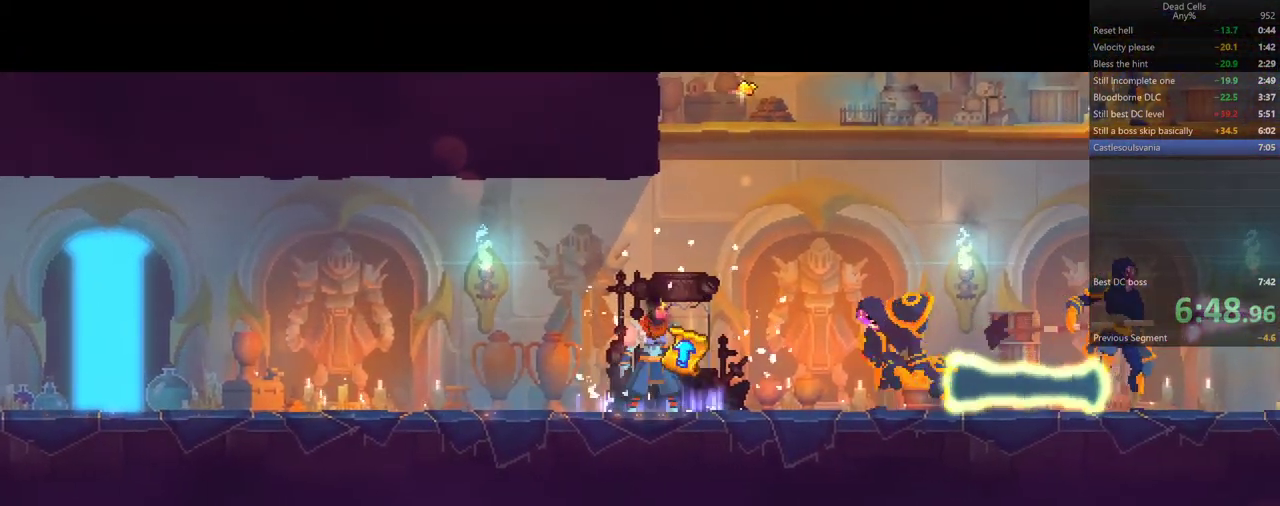
{"buttons": ["DPAD_RIGHT"], "events": [[67, "DPAD_RIGHT", "up"], [133, "DPAD_RIGHT", "down"], [233, "DPAD_RIGHT", "up"], [283, "DPAD_RIGHT", "down"], [383, "DPAD_RIGHT", "up"], [450, "DPAD_RIGHT", "down"]]}
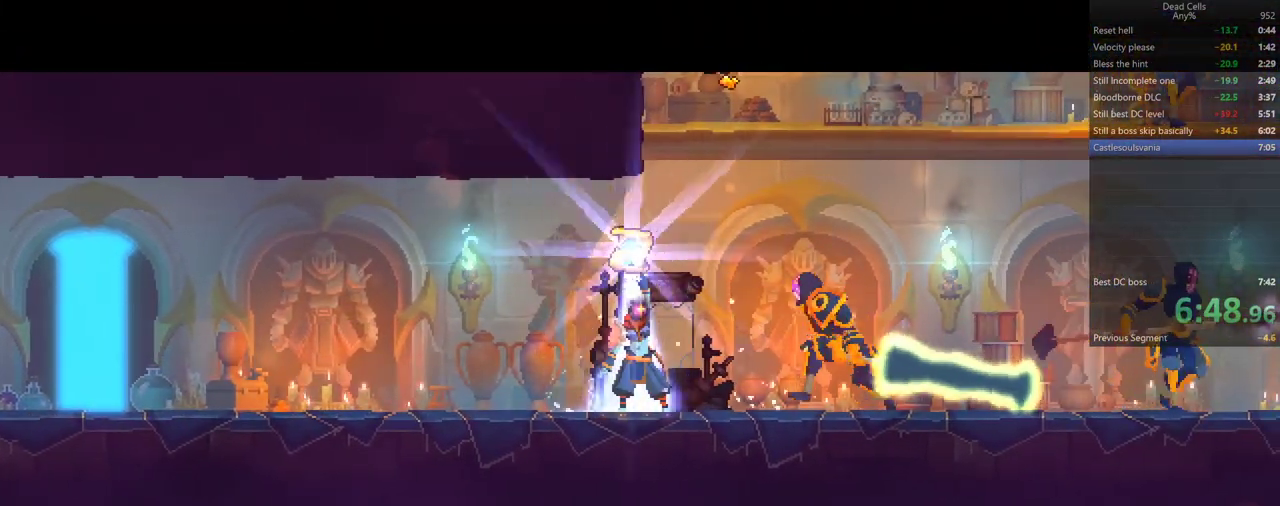
{"buttons": ["DPAD_RIGHT"], "events": [[33, "DPAD_RIGHT", "up"], [100, "DPAD_RIGHT", "down"], [183, "DPAD_RIGHT", "up"], [233, "DPAD_RIGHT", "down"], [333, "DPAD_RIGHT", "up"], [417, "DPAD_RIGHT", "down"]]}
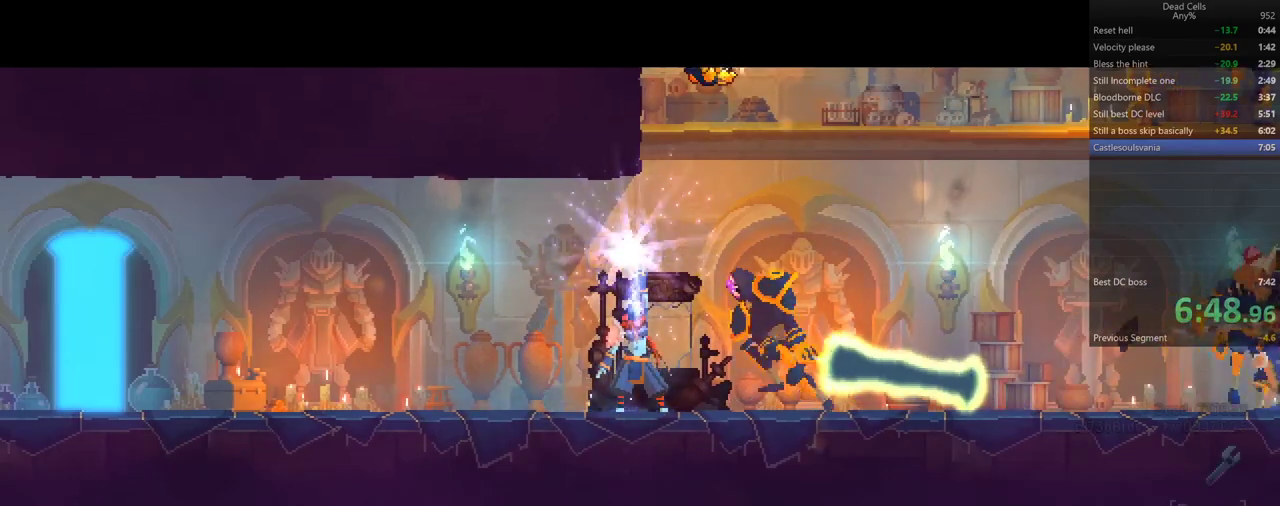
{"buttons": ["DPAD_RIGHT"], "events": [[17, "DPAD_RIGHT", "up"], [83, "DPAD_RIGHT", "down"], [183, "DPAD_RIGHT", "up"], [317, "DPAD_RIGHT", "down"], [433, "DPAD_RIGHT", "up"], [500, "DPAD_RIGHT", "down"]]}
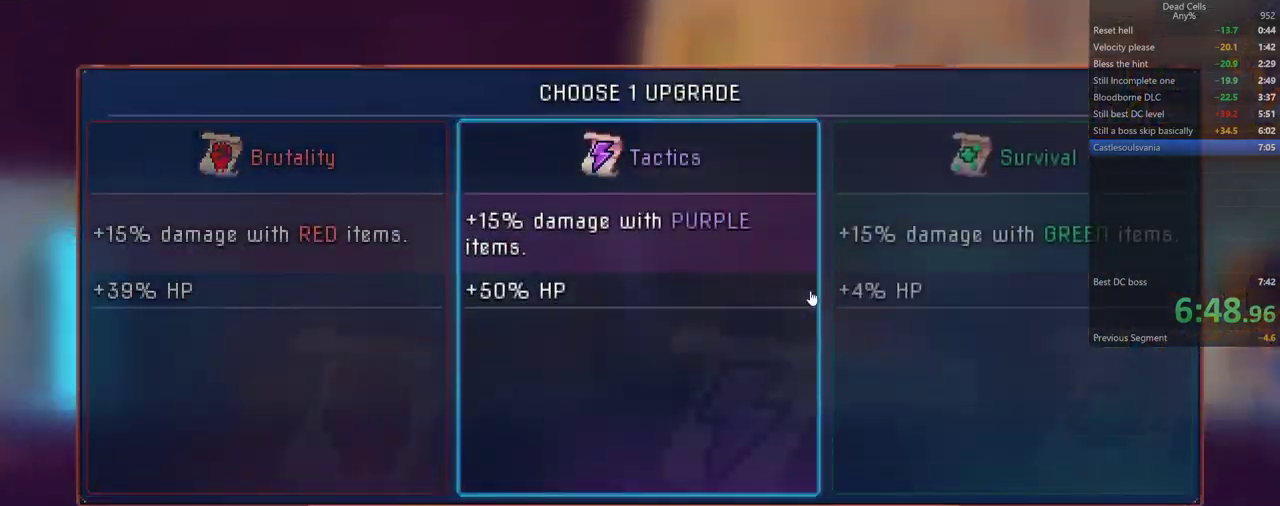
{"buttons": [], "events": [[117, "DPAD_RIGHT", "up"], [200, "CROSS", "down"], [283, "CROSS", "up"]]}
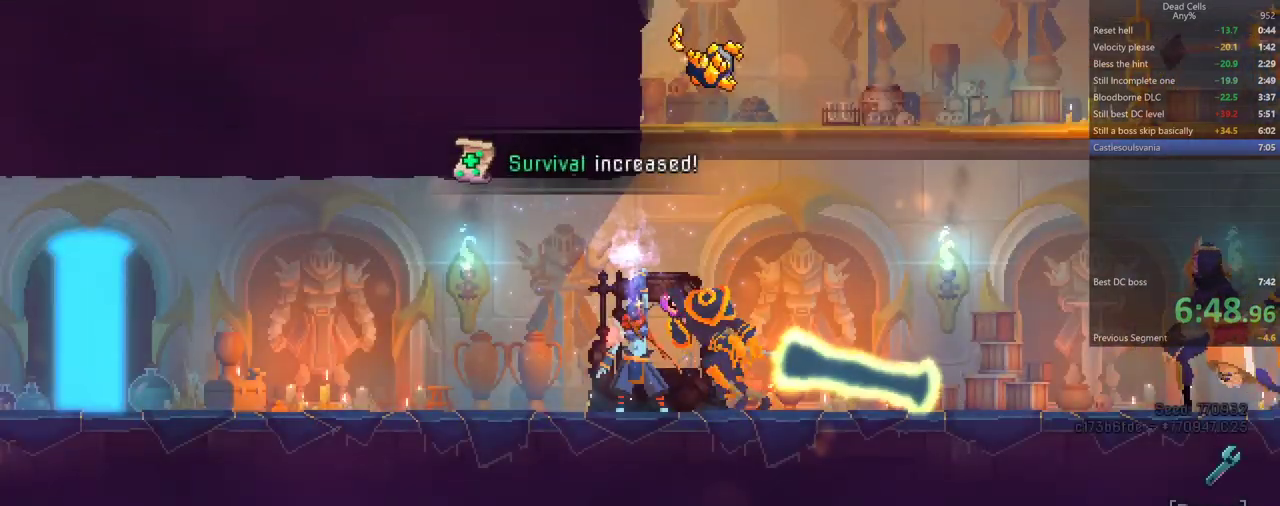
{"buttons": [], "events": []}
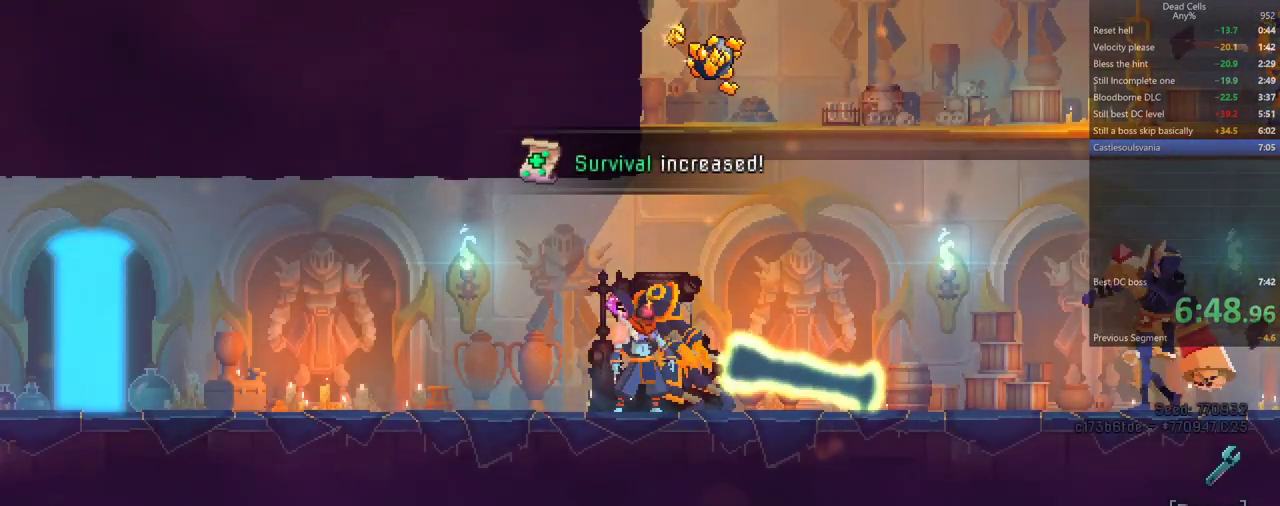
{"buttons": [], "events": [[267, "CIRCLE", "down"], [433, "CIRCLE", "up"]]}